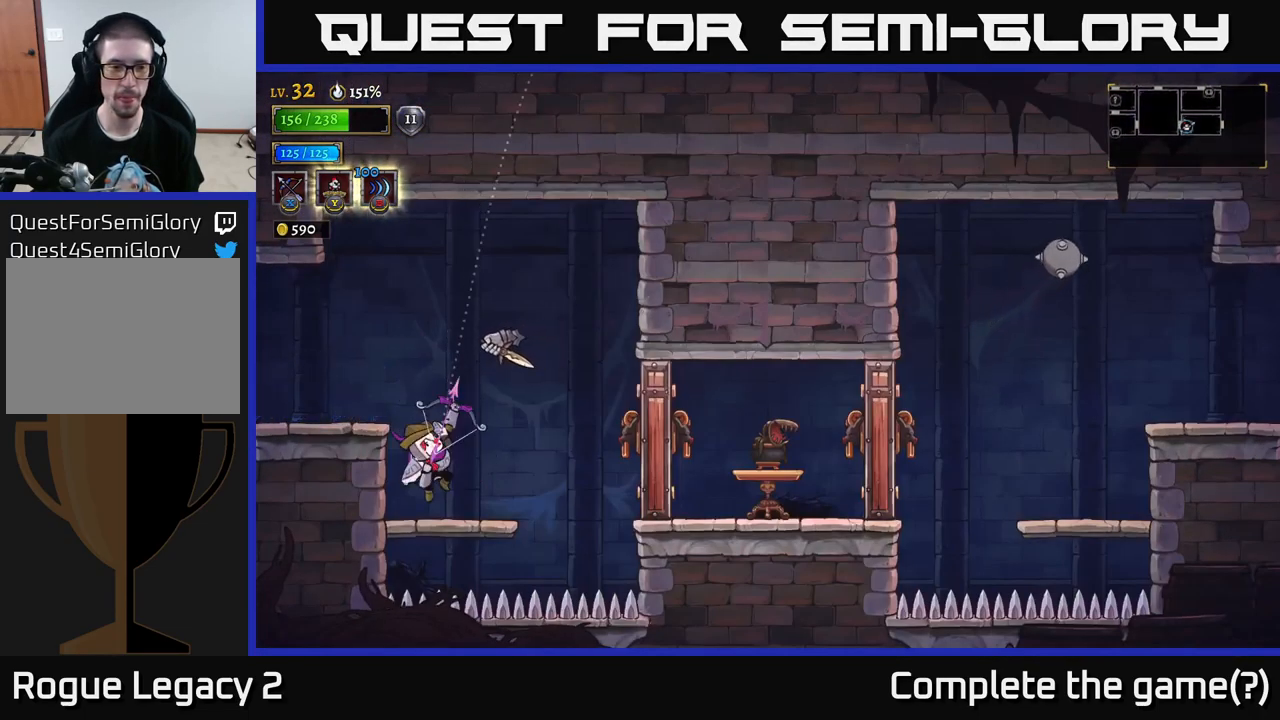
Gameplay with a controller (Xbox layout); each line is a JSON object with the inputs held at the frame after it. "events" lists button and stick changes between this image and that frame as [ms after this image, input, new state], when the widget could be followed in between.
{"buttons": [], "left_stick": "up-right", "right_stick": "center", "events": [[267, "X", "up"], [384, "left_stick", "up-right"]]}
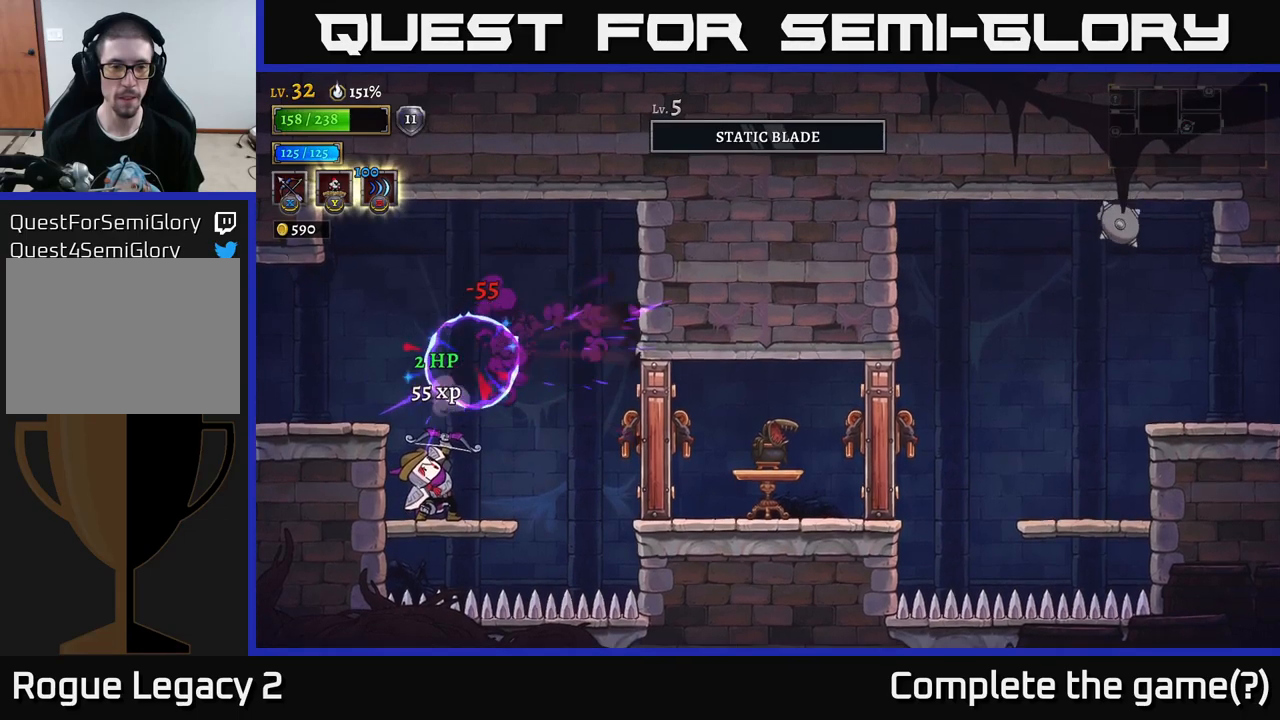
{"buttons": [], "left_stick": "right", "right_stick": "center", "events": [[100, "left_stick", "center"], [300, "left_stick", "right"], [417, "X", "down"], [500, "X", "up"]]}
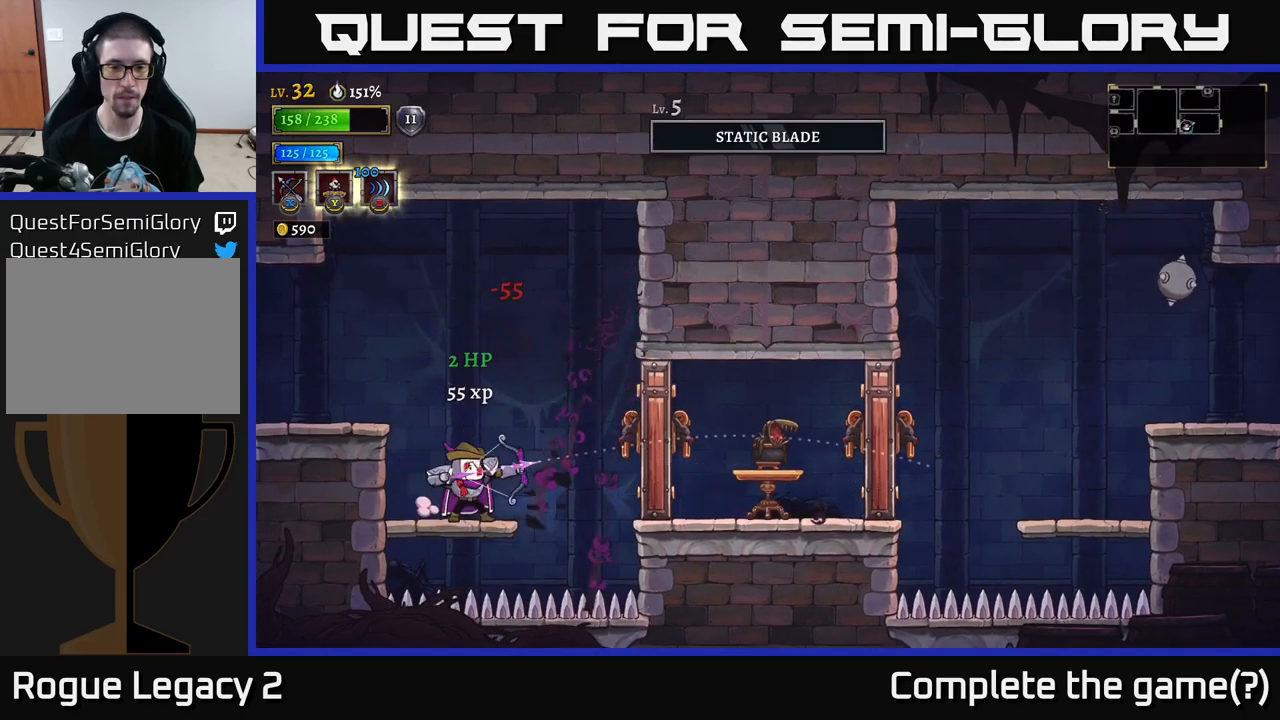
{"buttons": [], "left_stick": "right", "right_stick": "center", "events": [[250, "left_stick", "center"], [500, "left_stick", "right"]]}
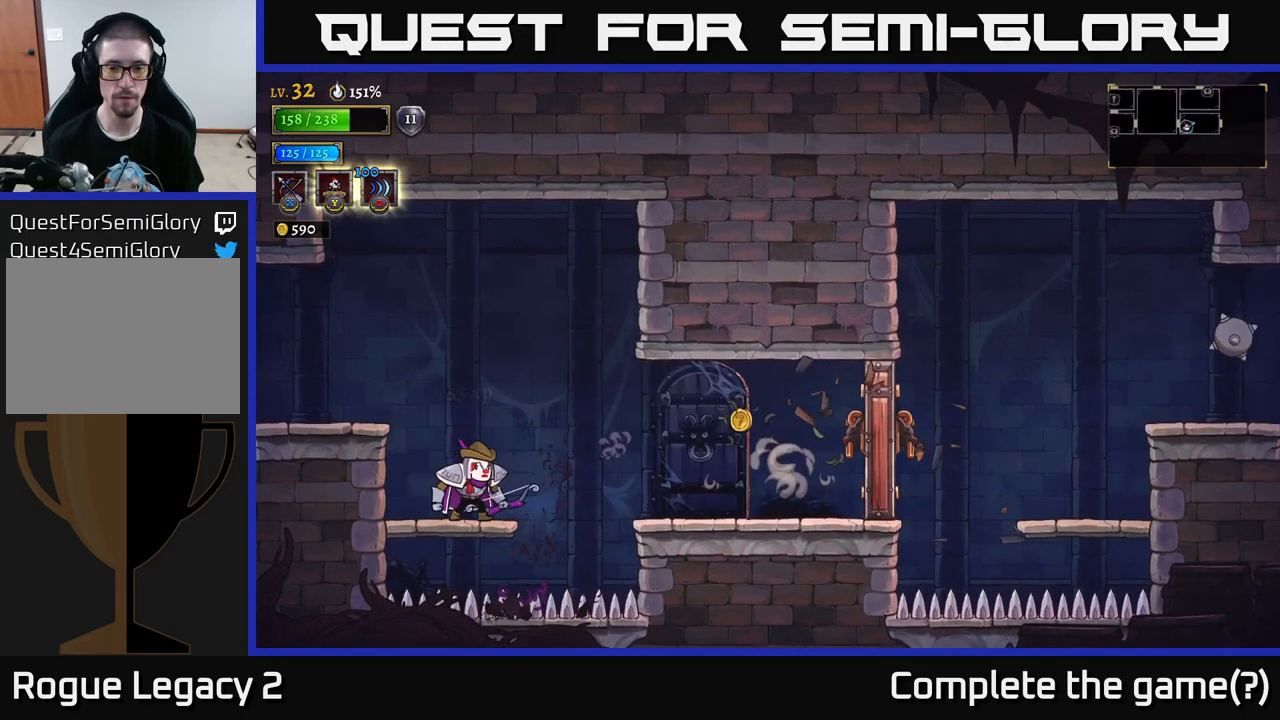
{"buttons": [], "left_stick": "right", "right_stick": "center", "events": [[200, "A", "down"], [300, "A", "up"]]}
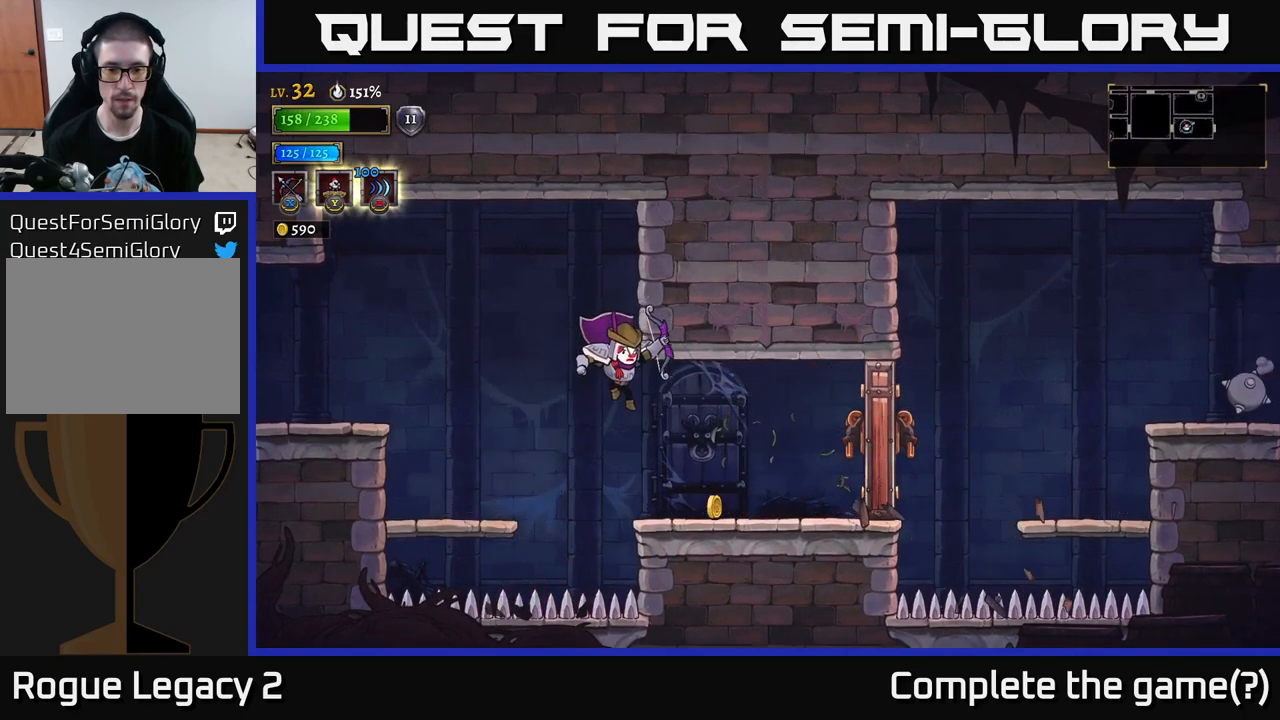
{"buttons": [], "left_stick": "up-right", "right_stick": "center", "events": [[250, "X", "down"], [334, "X", "up"], [384, "left_stick", "up-right"]]}
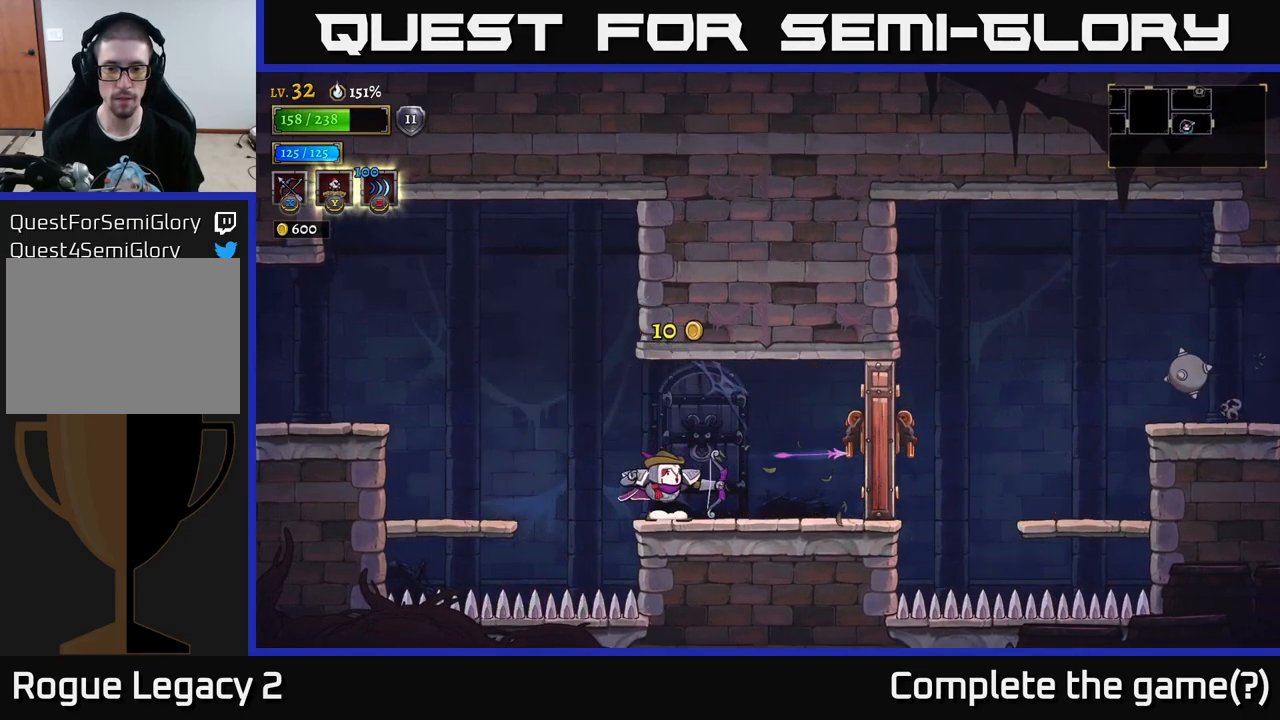
{"buttons": ["R2"], "left_stick": "right", "right_stick": "center", "events": [[134, "left_stick", "center"], [267, "left_stick", "right"], [417, "R2", "down"]]}
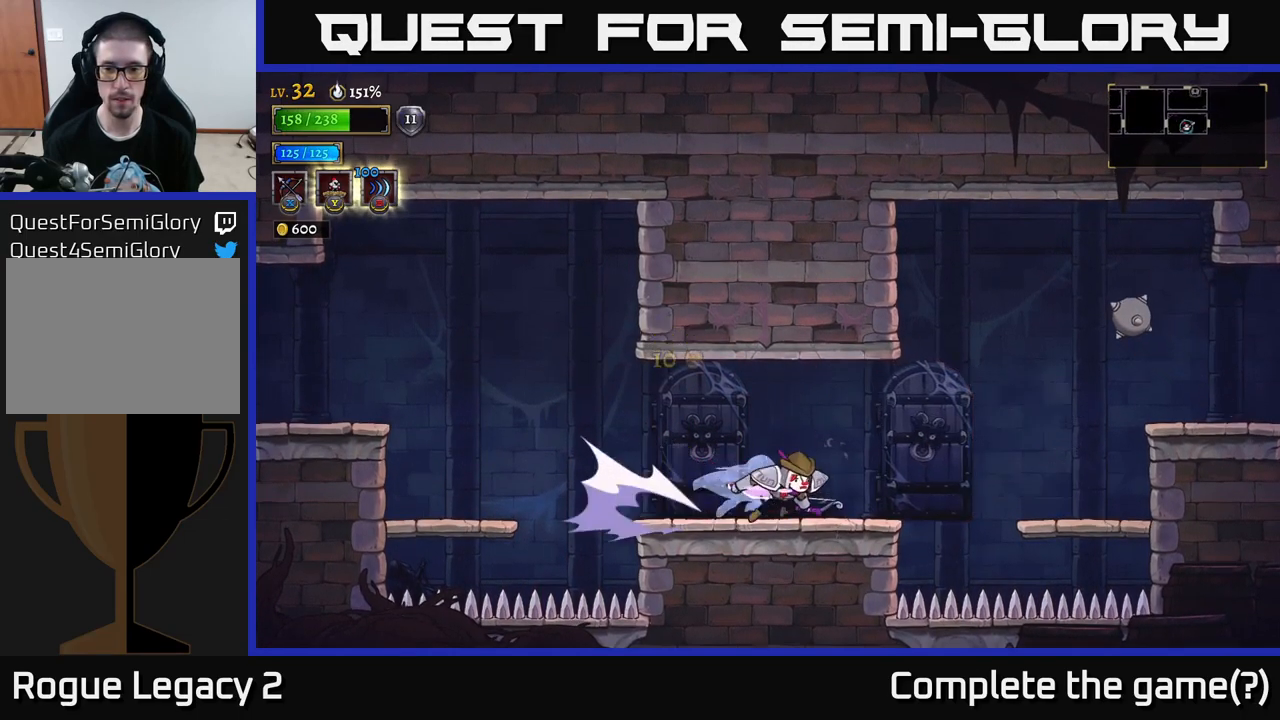
{"buttons": ["R2"], "left_stick": "right", "right_stick": "center", "events": [[217, "A", "down"], [234, "R2", "up"], [300, "A", "up"], [484, "R2", "down"]]}
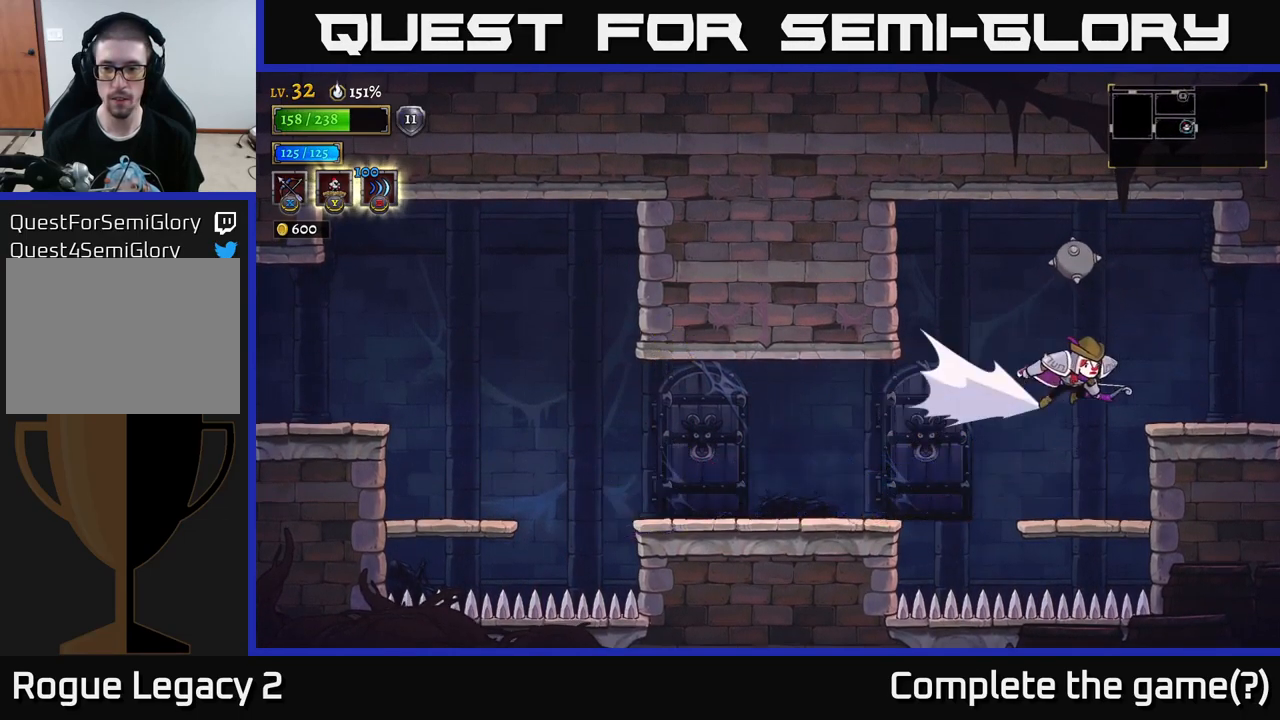
{"buttons": [], "left_stick": "right", "right_stick": "center", "events": [[167, "R2", "up"]]}
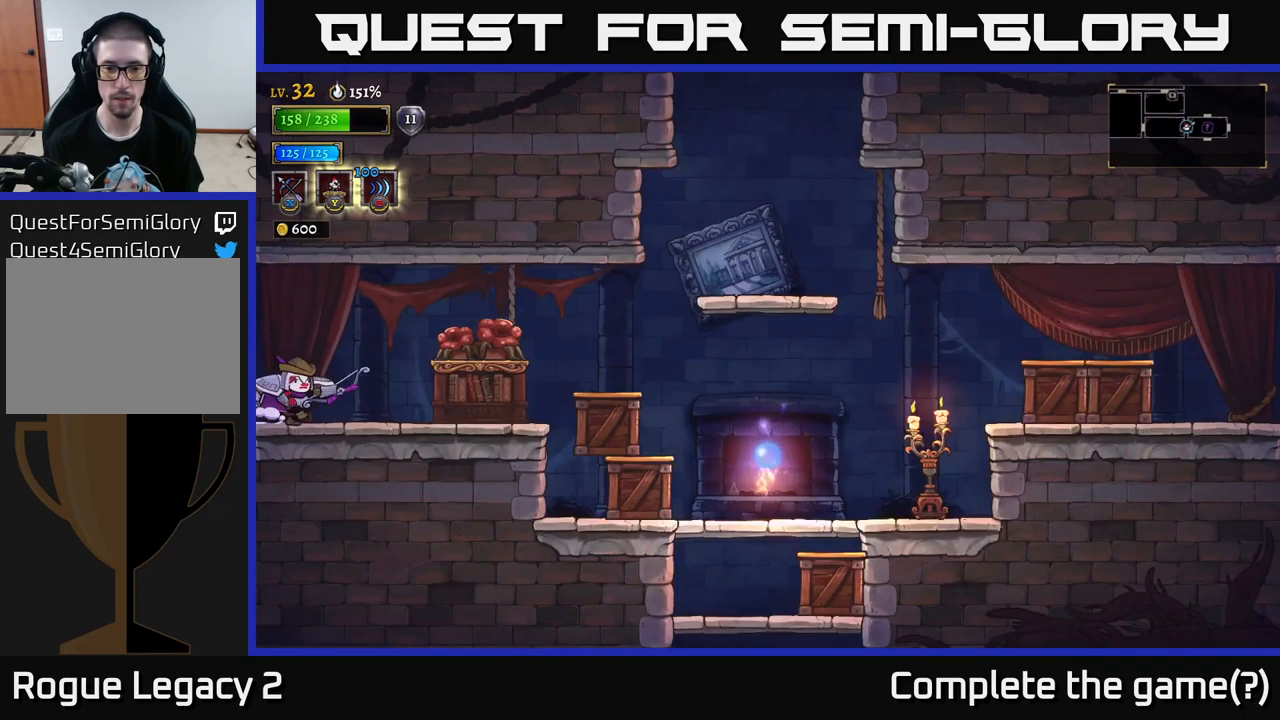
{"buttons": [], "left_stick": "right", "right_stick": "center", "events": [[334, "X", "down"], [484, "X", "up"]]}
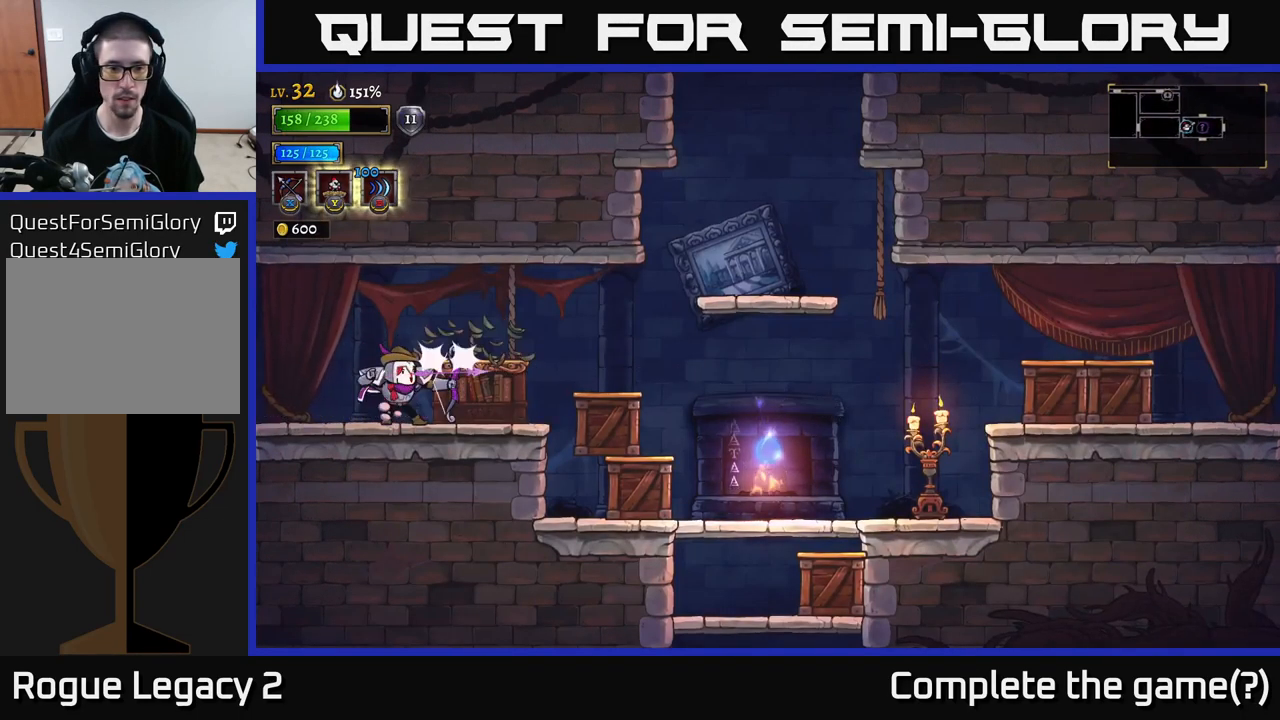
{"buttons": [], "left_stick": "right", "right_stick": "center", "events": []}
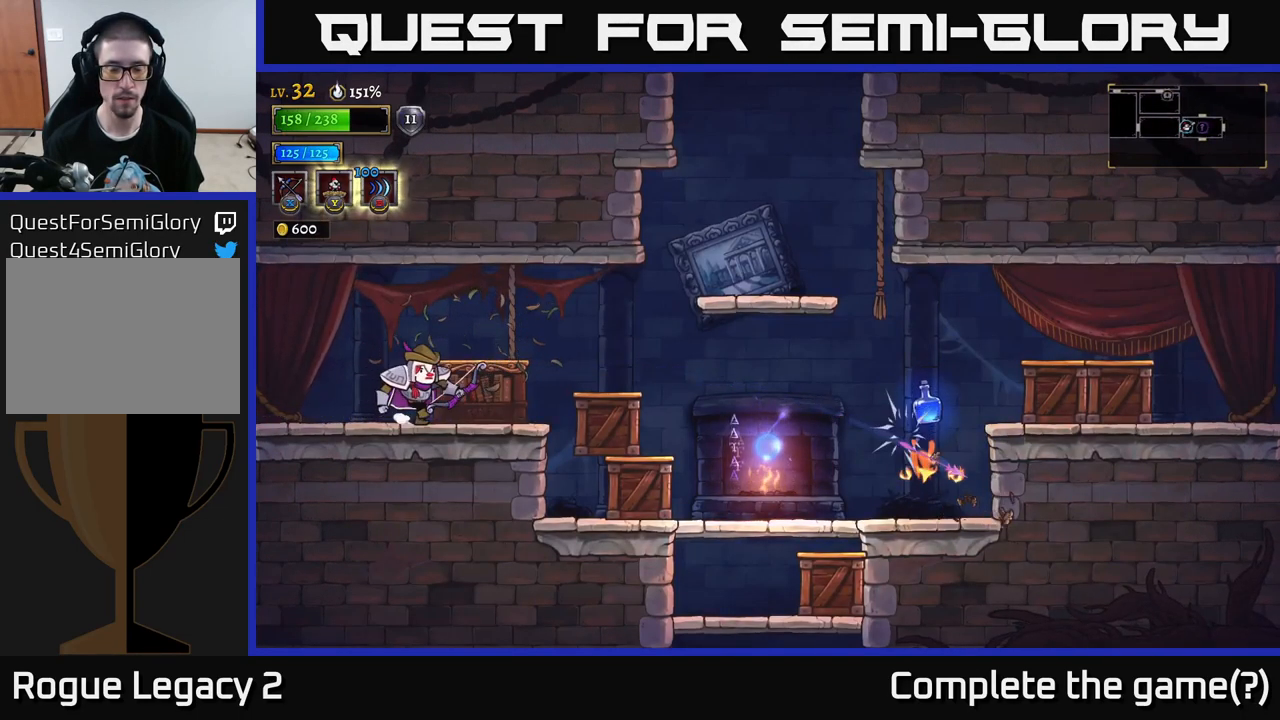
{"buttons": [], "left_stick": "down-right", "right_stick": "center", "events": [[250, "left_stick", "down-right"], [333, "X", "down"], [450, "X", "up"]]}
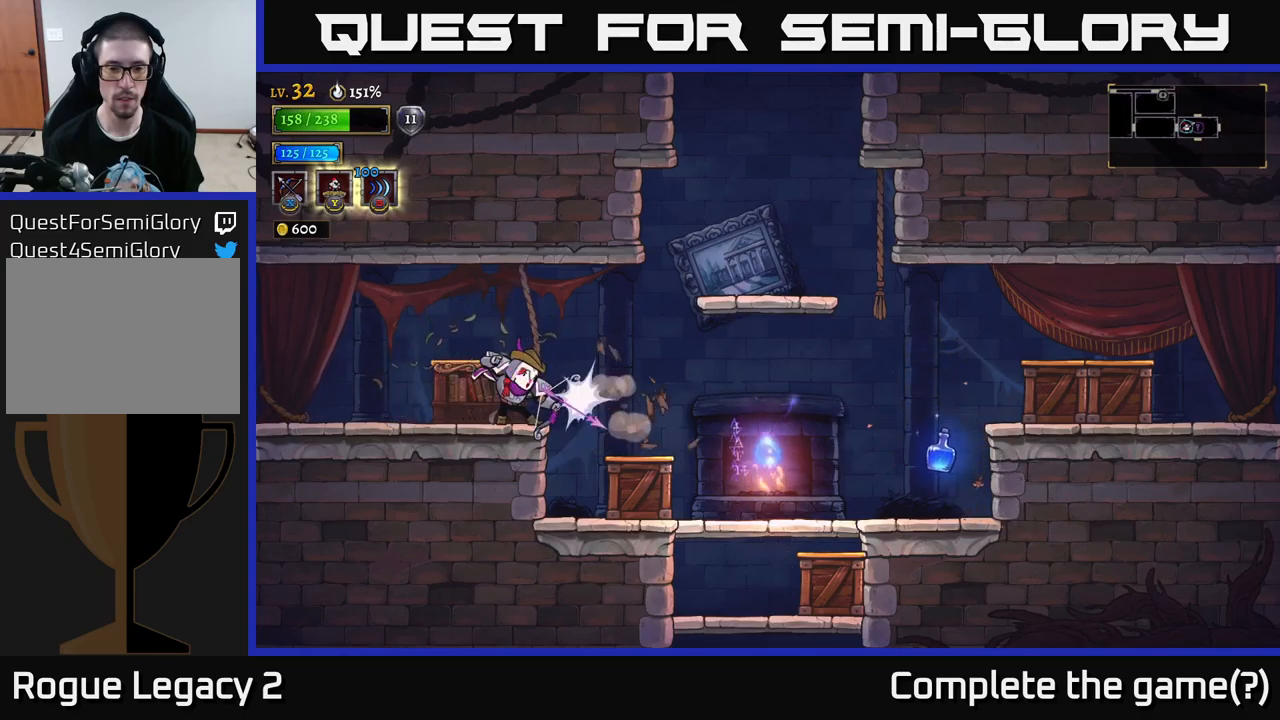
{"buttons": [], "left_stick": "right", "right_stick": "center", "events": [[267, "left_stick", "right"]]}
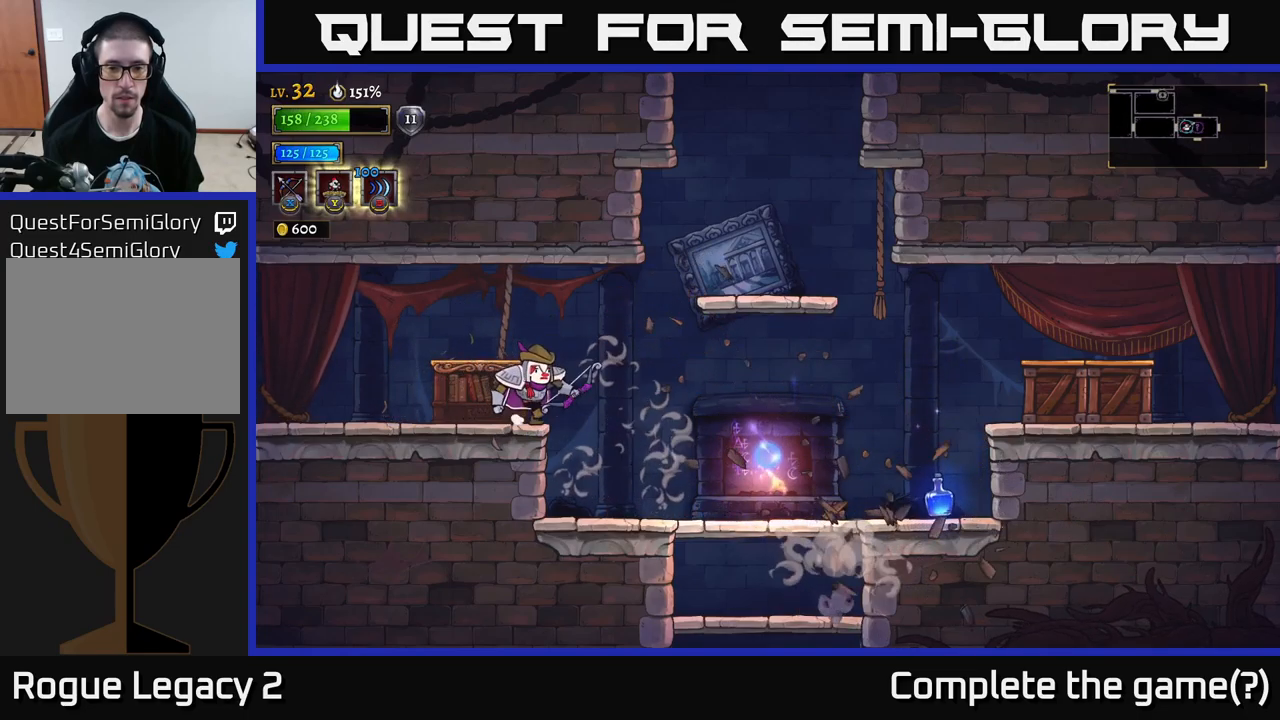
{"buttons": [], "left_stick": "right", "right_stick": "center", "events": [[117, "R2", "down"], [300, "R2", "up"]]}
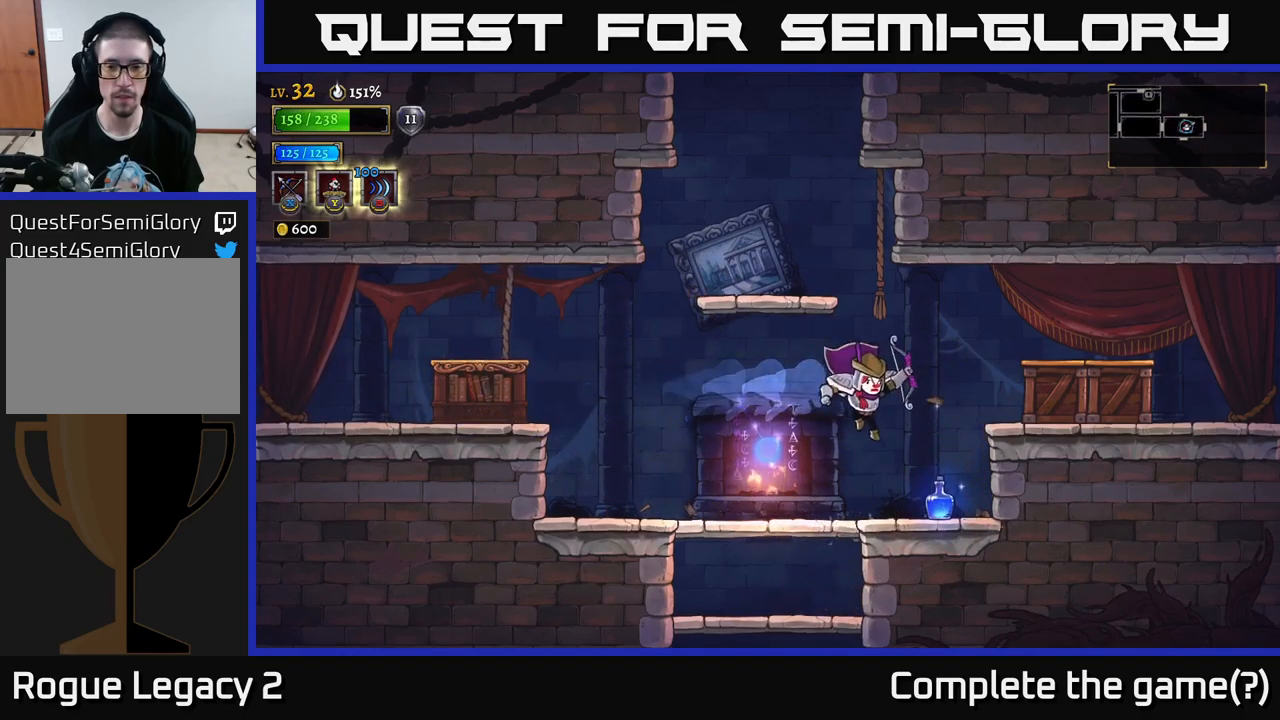
{"buttons": [], "left_stick": "right", "right_stick": "center", "events": [[184, "left_stick", "left"], [450, "left_stick", "right"]]}
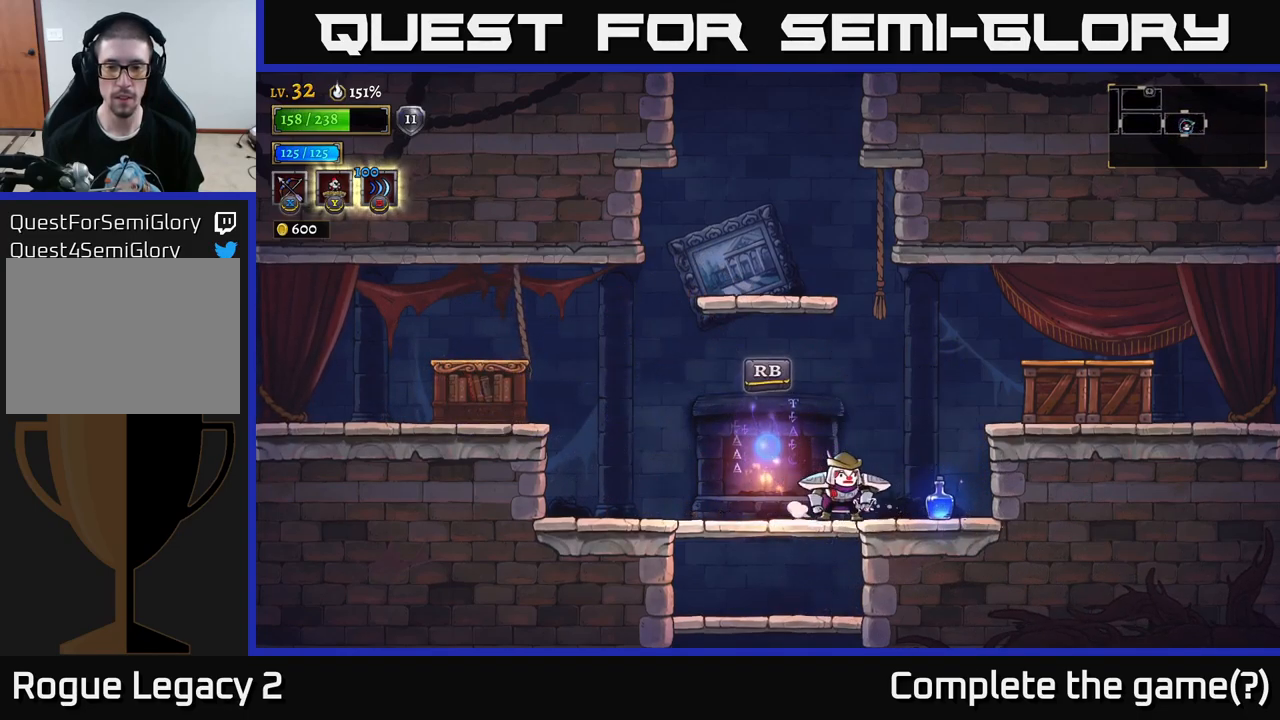
{"buttons": [], "left_stick": "left", "right_stick": "center", "events": [[284, "left_stick", "left"]]}
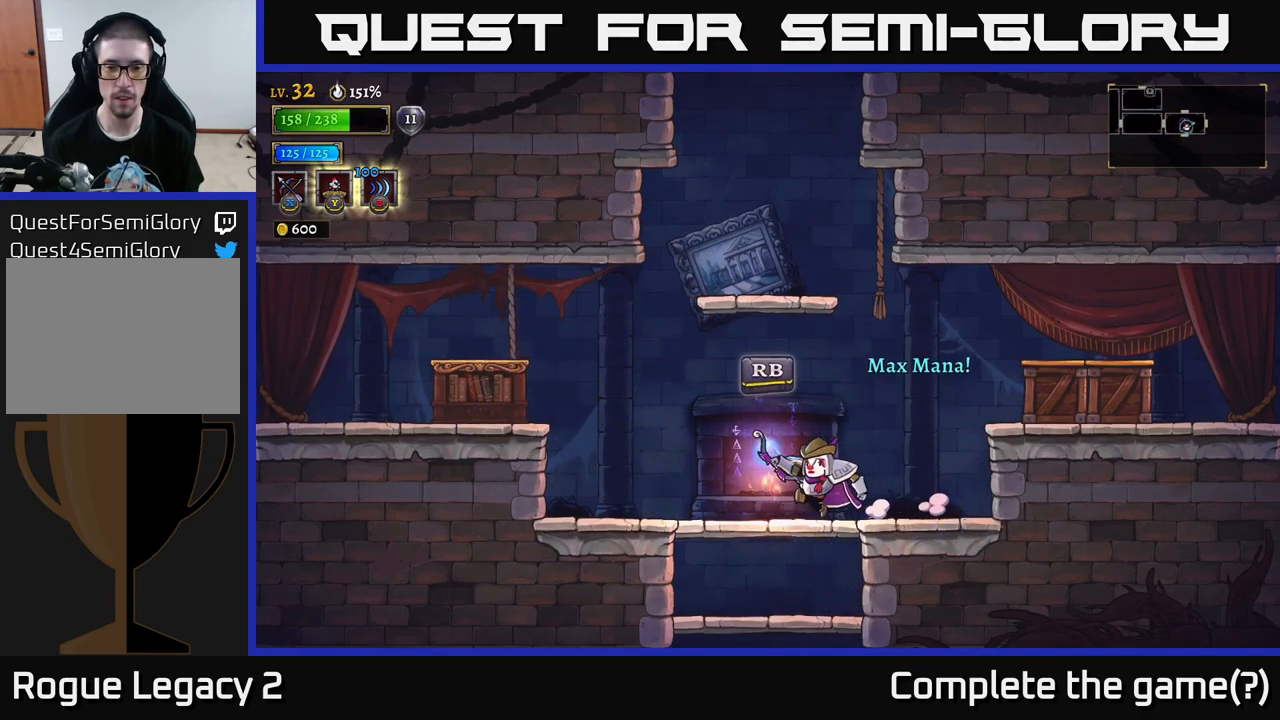
{"buttons": [], "left_stick": "center", "right_stick": "center", "events": [[134, "R1", "down"], [134, "left_stick", "center"], [200, "R1", "up"]]}
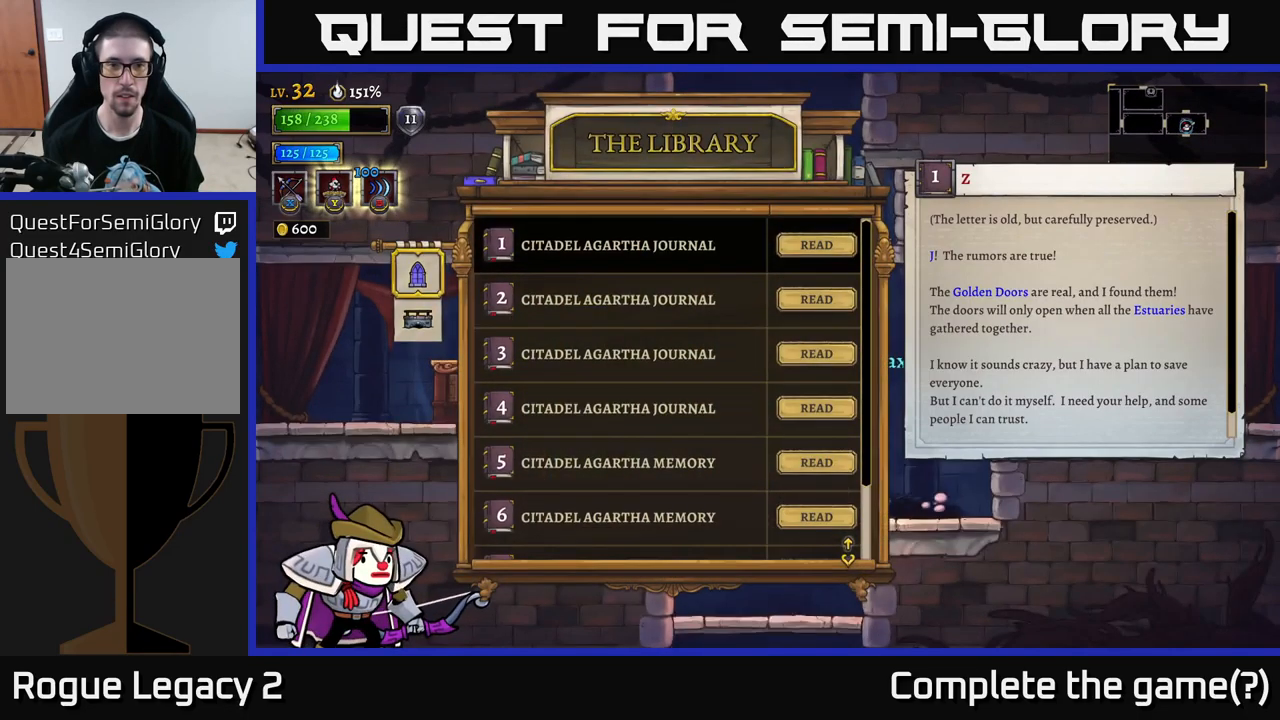
{"buttons": [], "left_stick": "left", "right_stick": "center", "events": [[50, "B", "down"], [117, "B", "up"], [450, "left_stick", "left"]]}
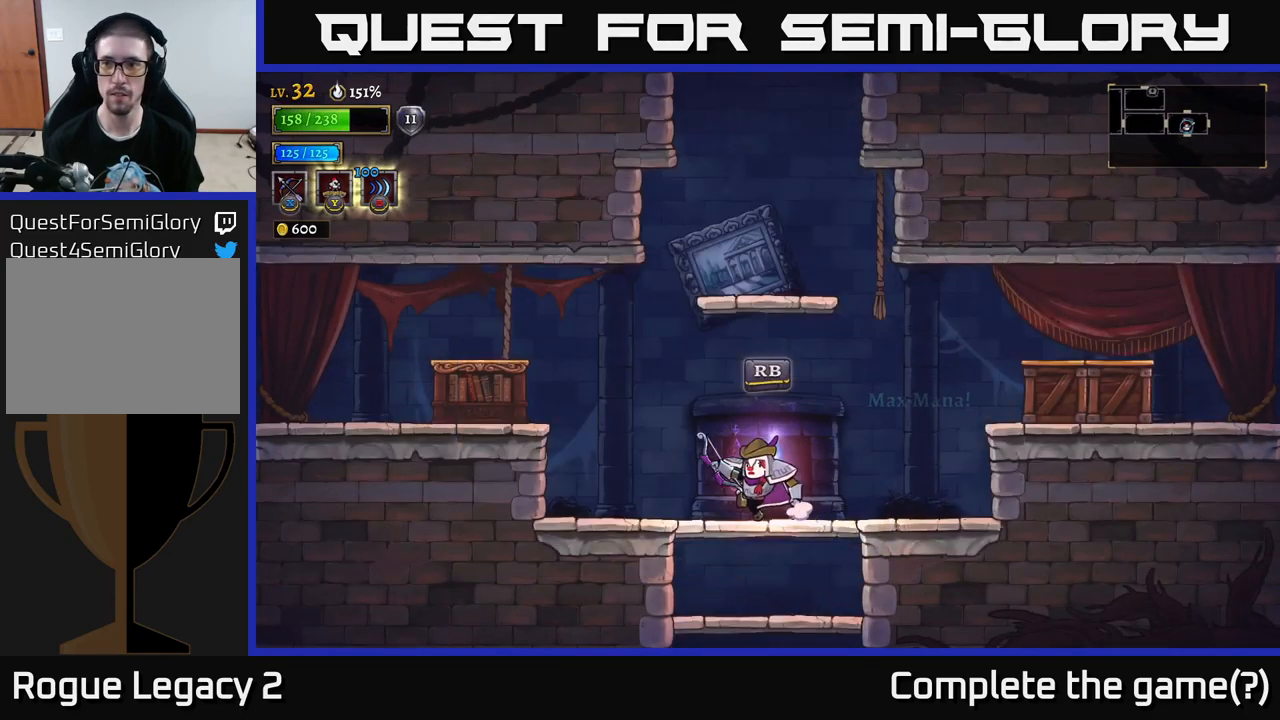
{"buttons": [], "left_stick": "center", "right_stick": "center", "events": [[100, "left_stick", "center"], [250, "left_stick", "down"], [317, "A", "down"], [384, "A", "up"], [484, "left_stick", "center"]]}
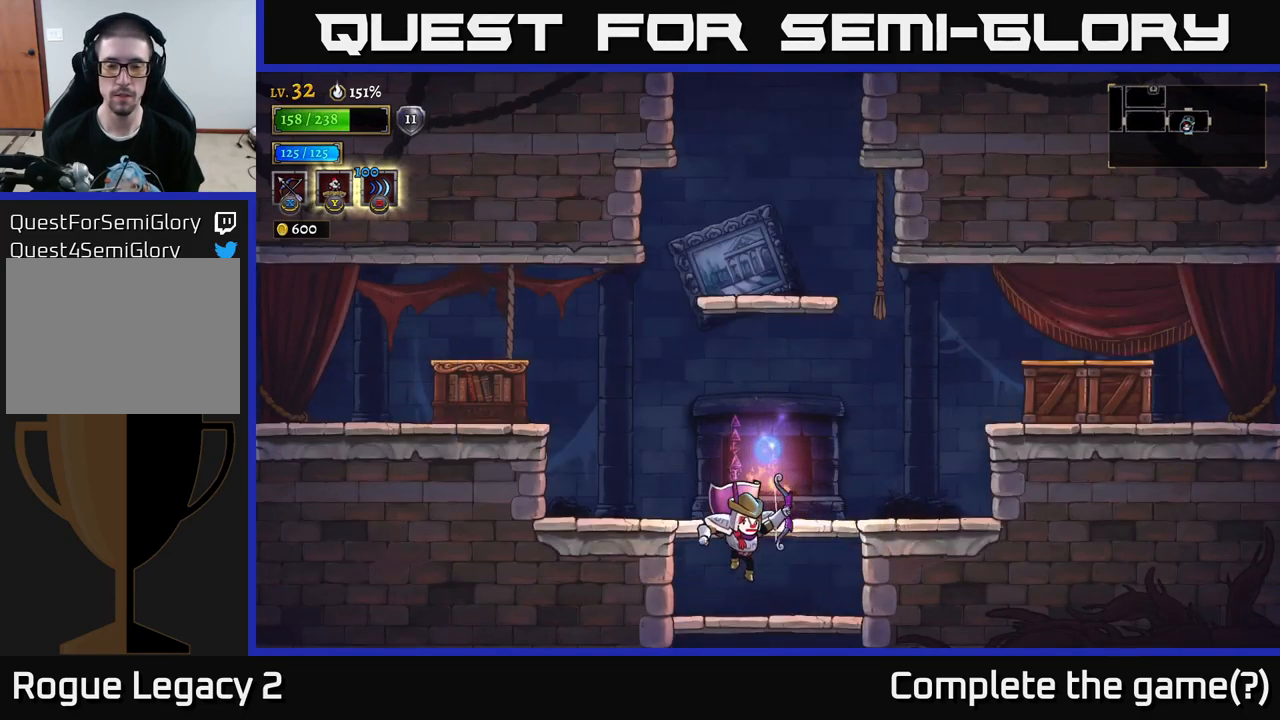
{"buttons": [], "left_stick": "center", "right_stick": "center", "events": [[150, "left_stick", "down"], [217, "A", "down"], [300, "A", "up"], [300, "left_stick", "center"]]}
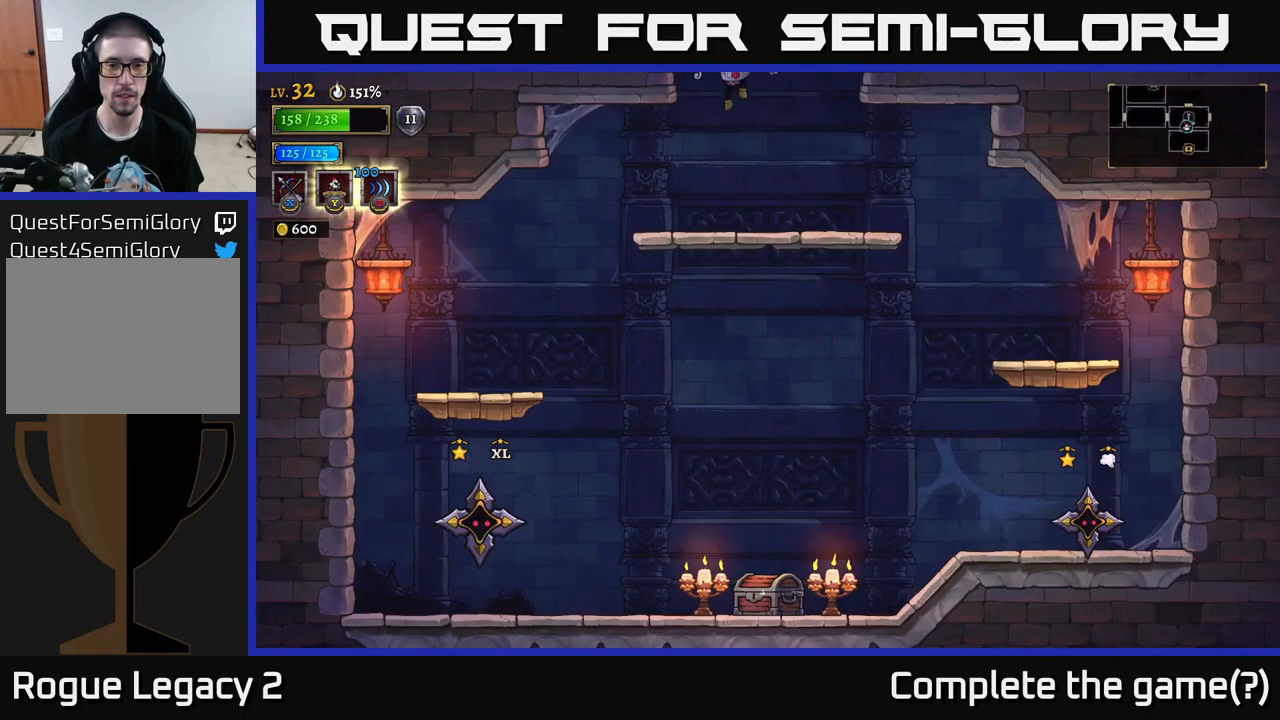
{"buttons": [], "left_stick": "center", "right_stick": "center", "events": []}
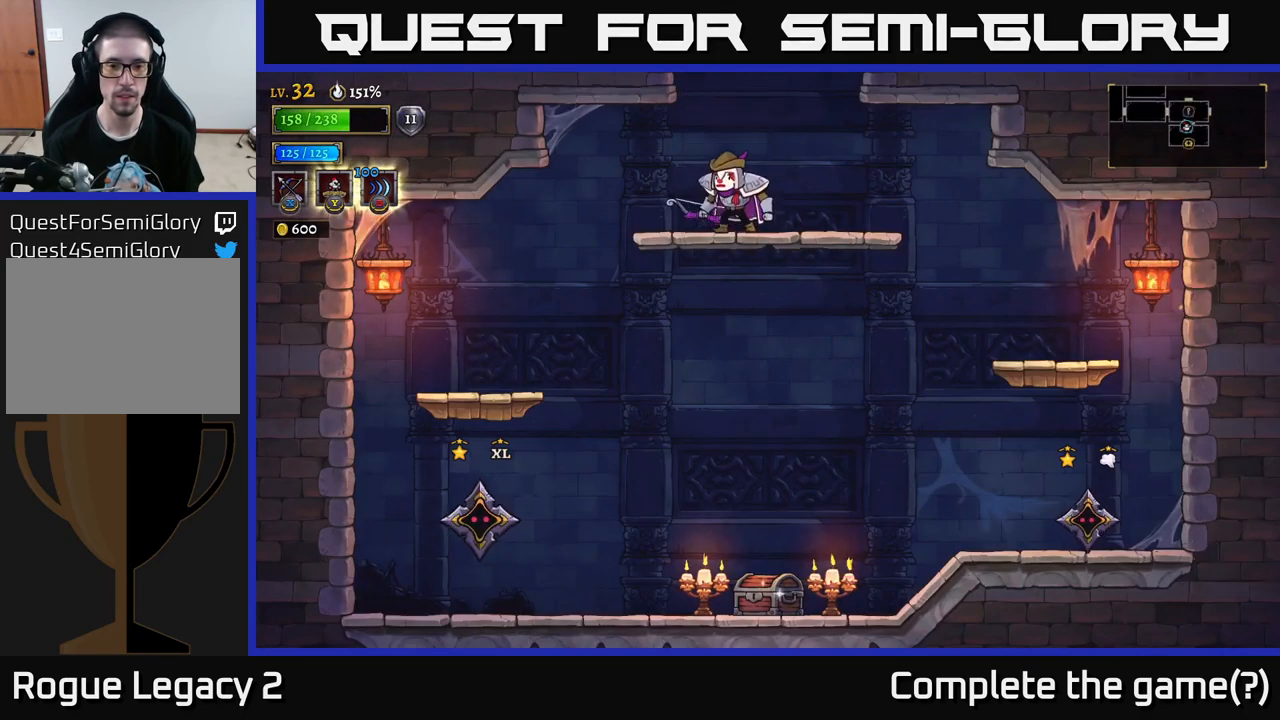
{"buttons": ["X"], "left_stick": "down-left", "right_stick": "center", "events": [[84, "left_stick", "down"], [117, "A", "down"], [201, "left_stick", "down-left"], [267, "A", "up"], [267, "X", "down"]]}
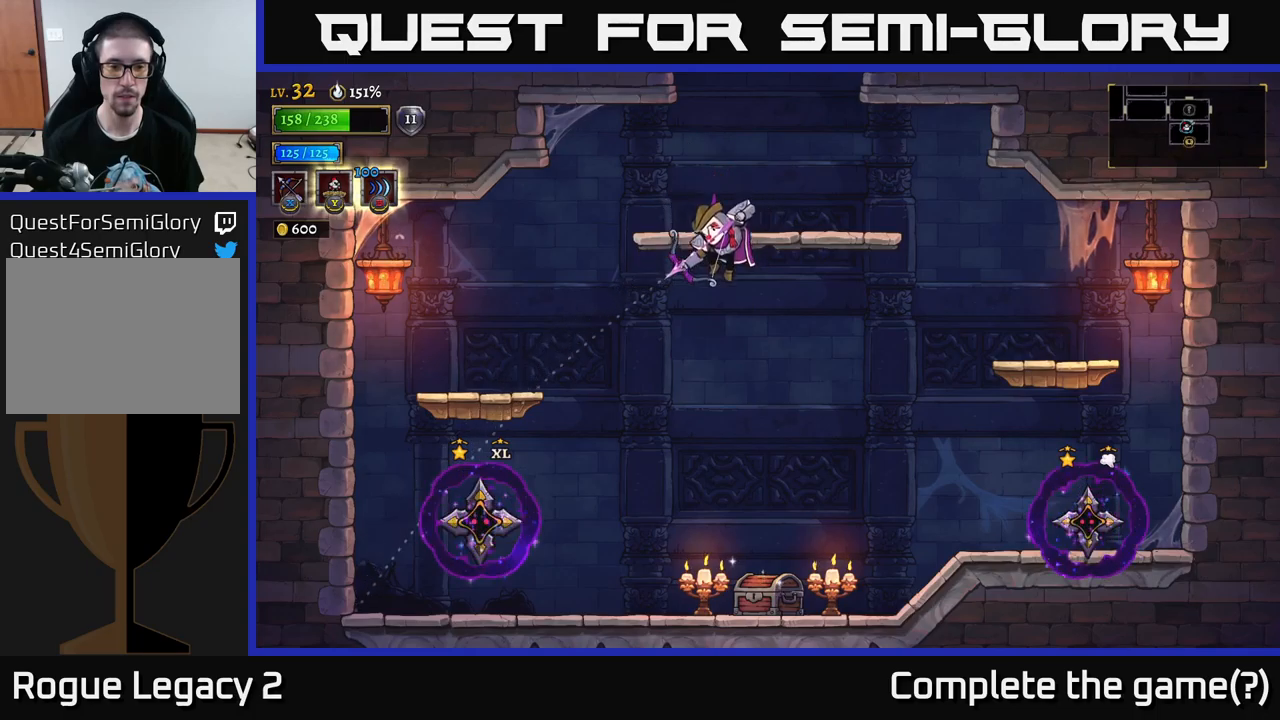
{"buttons": [], "left_stick": "right", "right_stick": "center", "events": [[333, "X", "up"], [433, "left_stick", "center"], [483, "left_stick", "right"]]}
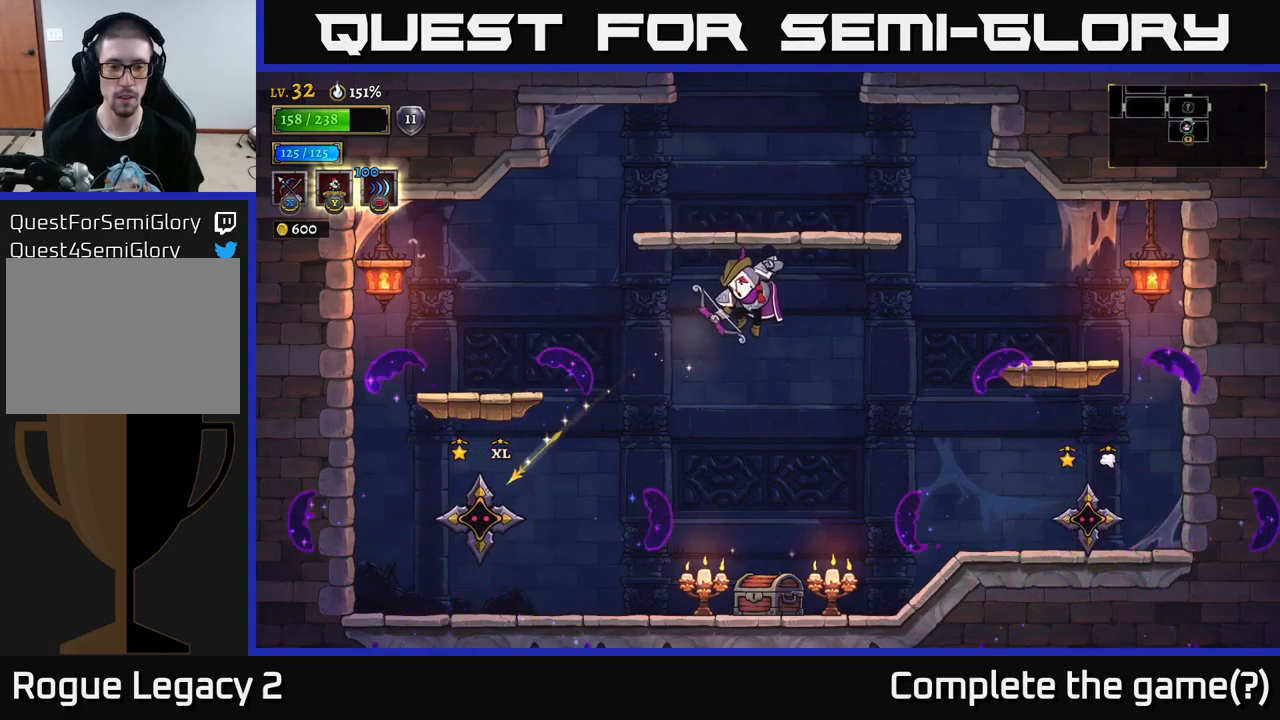
{"buttons": ["L2"], "left_stick": "left", "right_stick": "center", "events": [[117, "left_stick", "left"], [367, "L2", "down"]]}
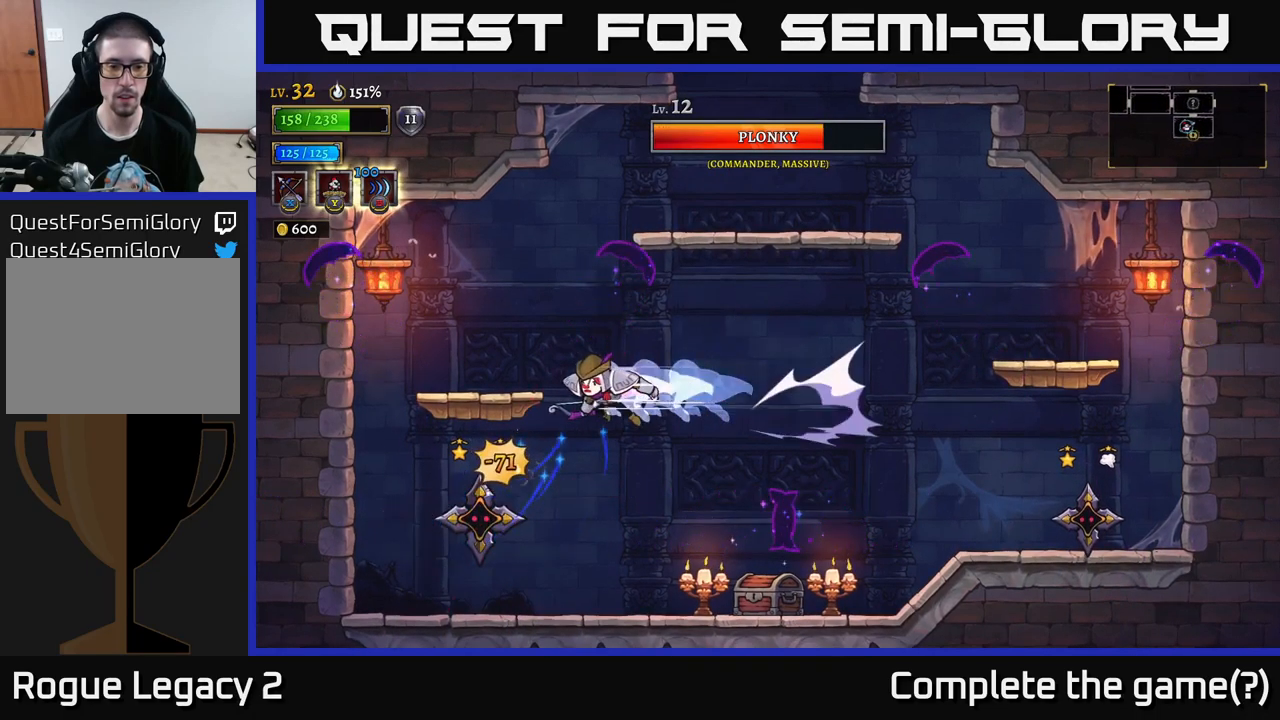
{"buttons": [], "left_stick": "right", "right_stick": "center", "events": [[117, "L2", "up"], [200, "left_stick", "right"], [317, "left_stick", "up"], [433, "left_stick", "center"], [483, "left_stick", "right"]]}
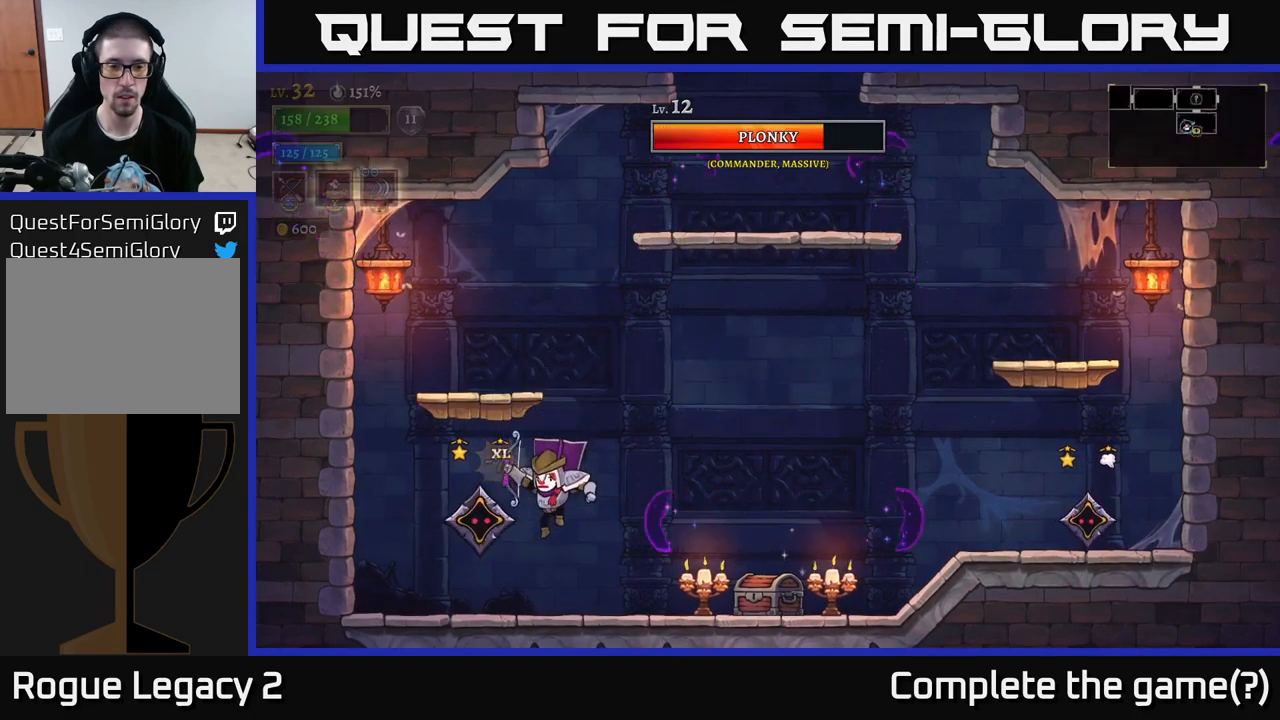
{"buttons": ["A"], "left_stick": "right", "right_stick": "center", "events": [[50, "left_stick", "center"], [200, "A", "down"], [367, "left_stick", "right"]]}
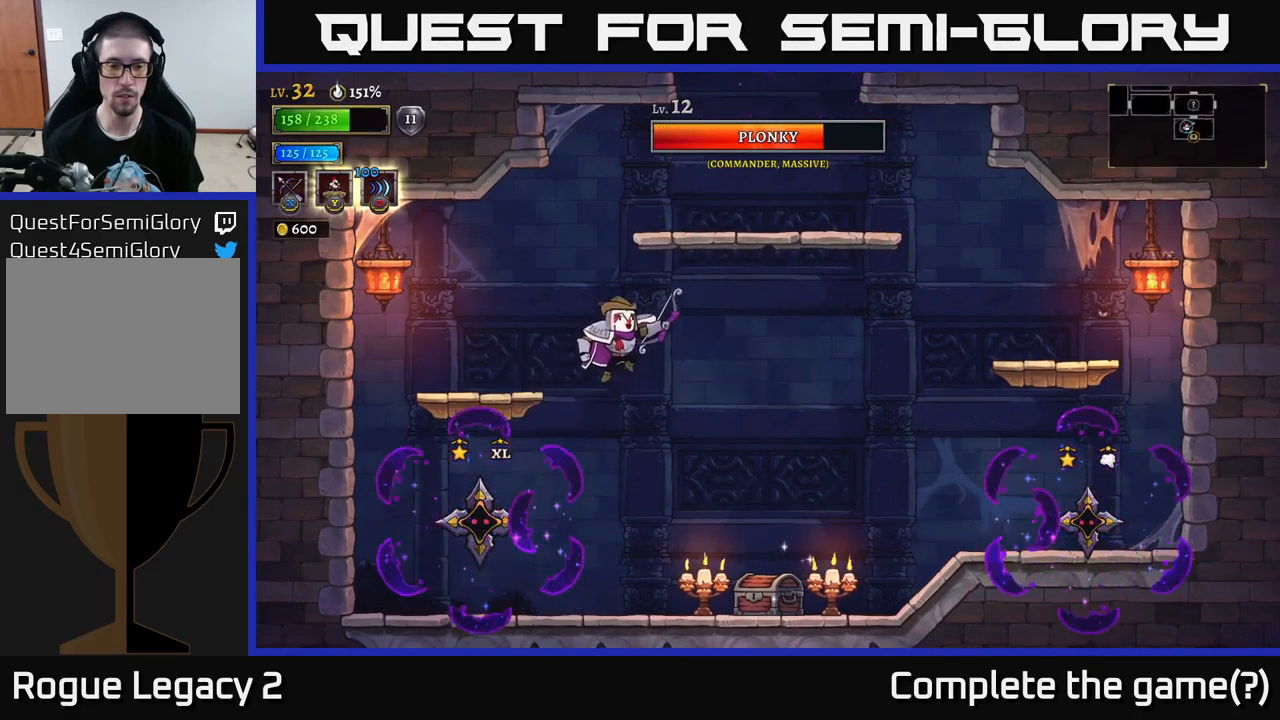
{"buttons": [], "left_stick": "left", "right_stick": "center", "events": [[167, "A", "up"], [500, "left_stick", "left"]]}
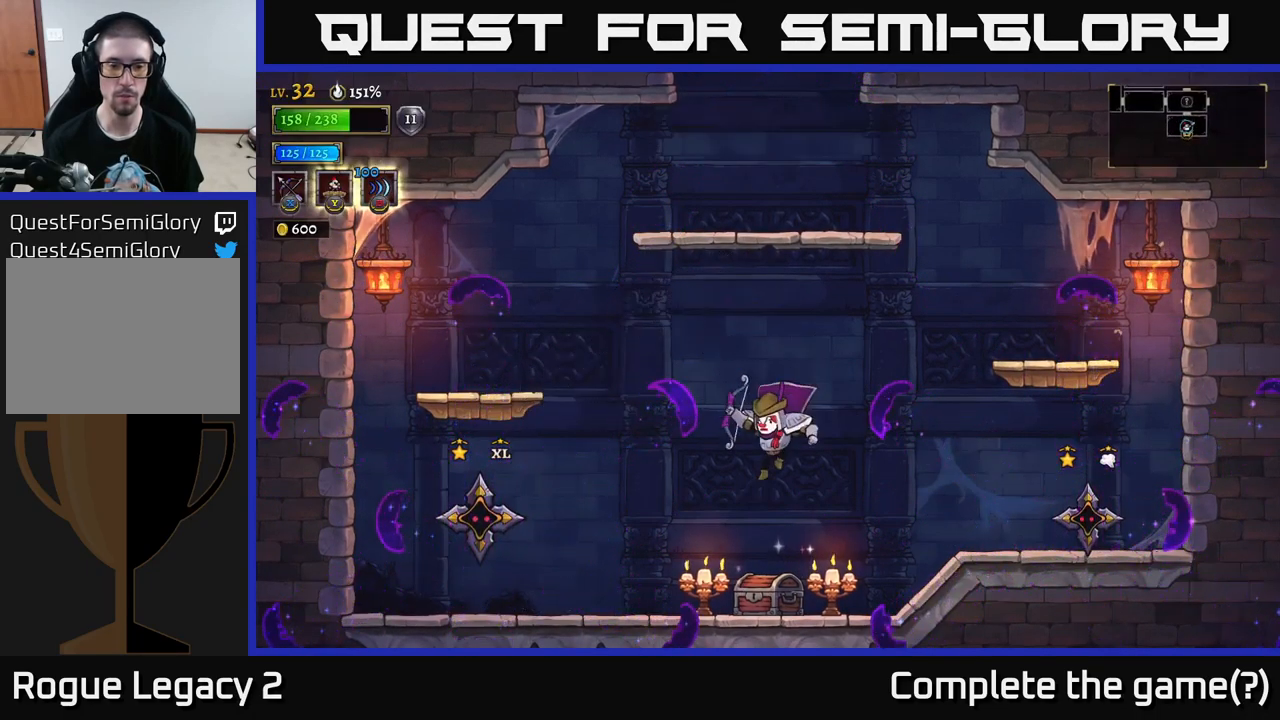
{"buttons": ["X"], "left_stick": "left", "right_stick": "center", "events": [[83, "X", "down"], [200, "left_stick", "up-left"], [300, "left_stick", "left"]]}
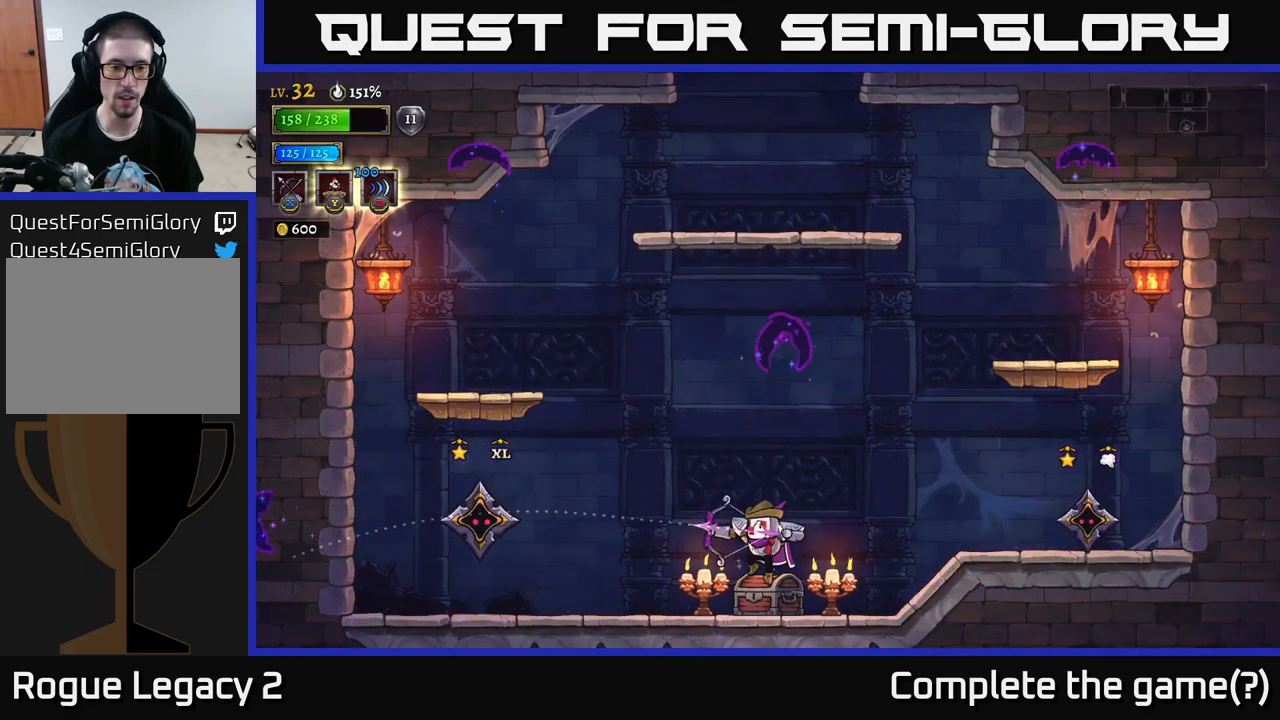
{"buttons": [], "left_stick": "center", "right_stick": "center", "events": [[200, "X", "up"], [250, "left_stick", "up-left"], [350, "left_stick", "center"]]}
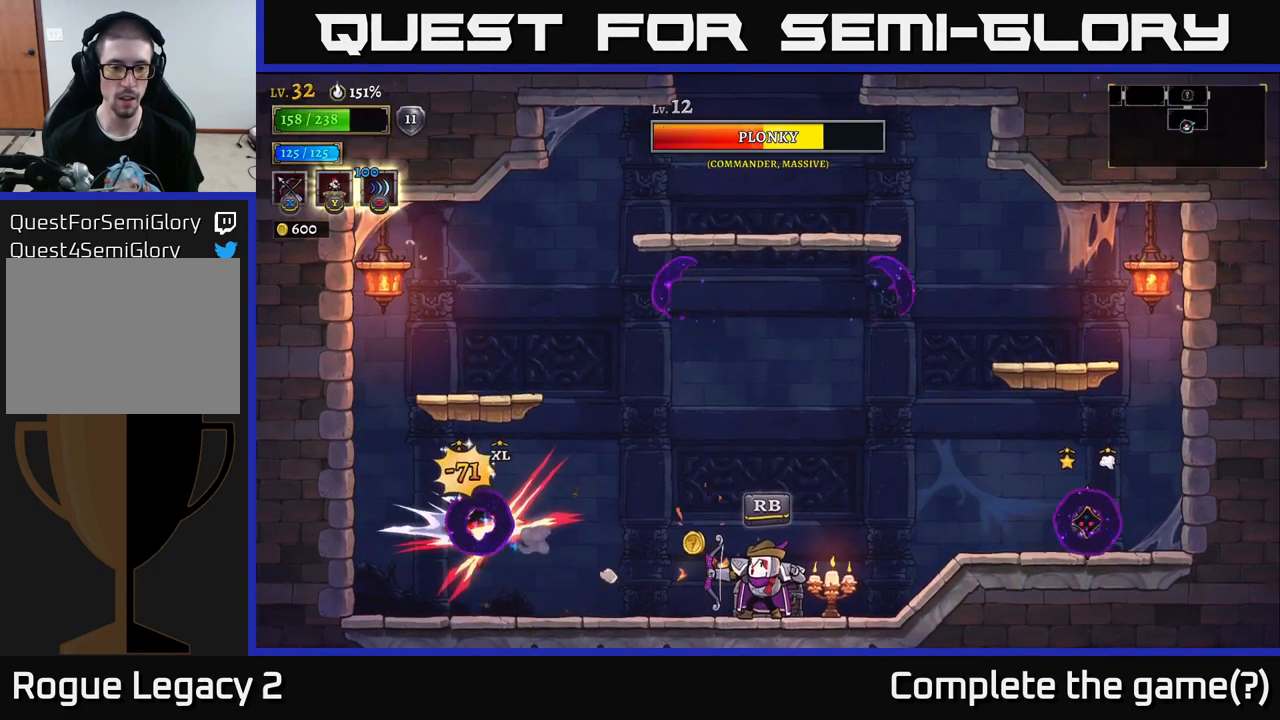
{"buttons": [], "left_stick": "center", "right_stick": "center", "events": [[367, "left_stick", "left"], [483, "X", "down"], [483, "left_stick", "center"], [500, "X", "up"]]}